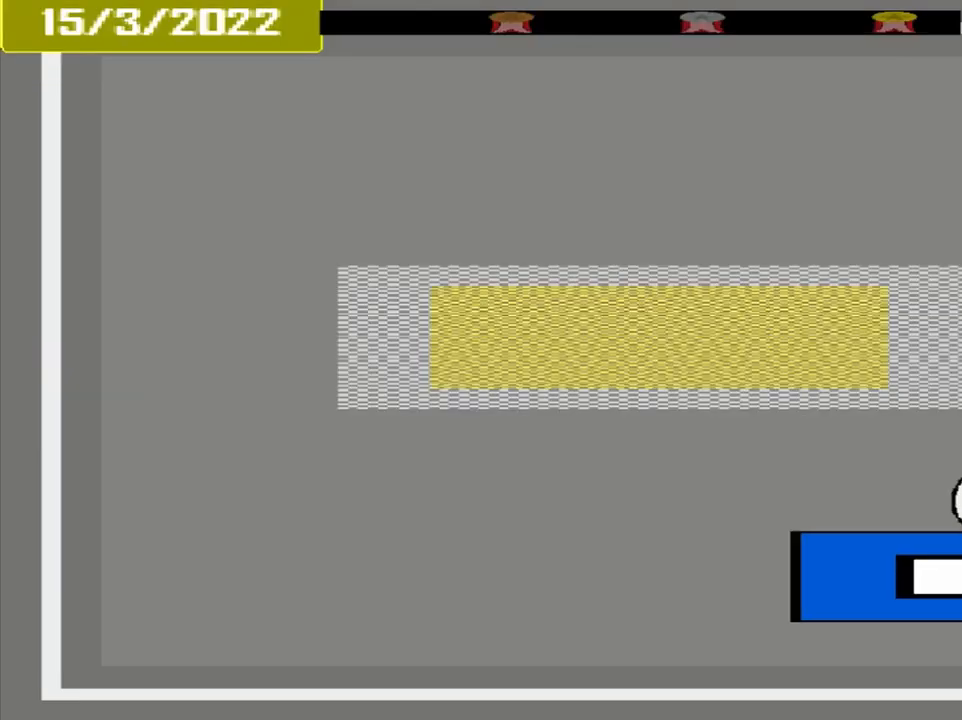
Gameplay with a controller (PlayStation layout); each line is a JSON object with the inputs held at the frame after it. "events" lists button and stick changes between this image and that frame as [ms after this image, input, new state], when the widget could be followed in between. Not read: L3 R3 left_stick right_stick.
{"buttons": [], "events": []}
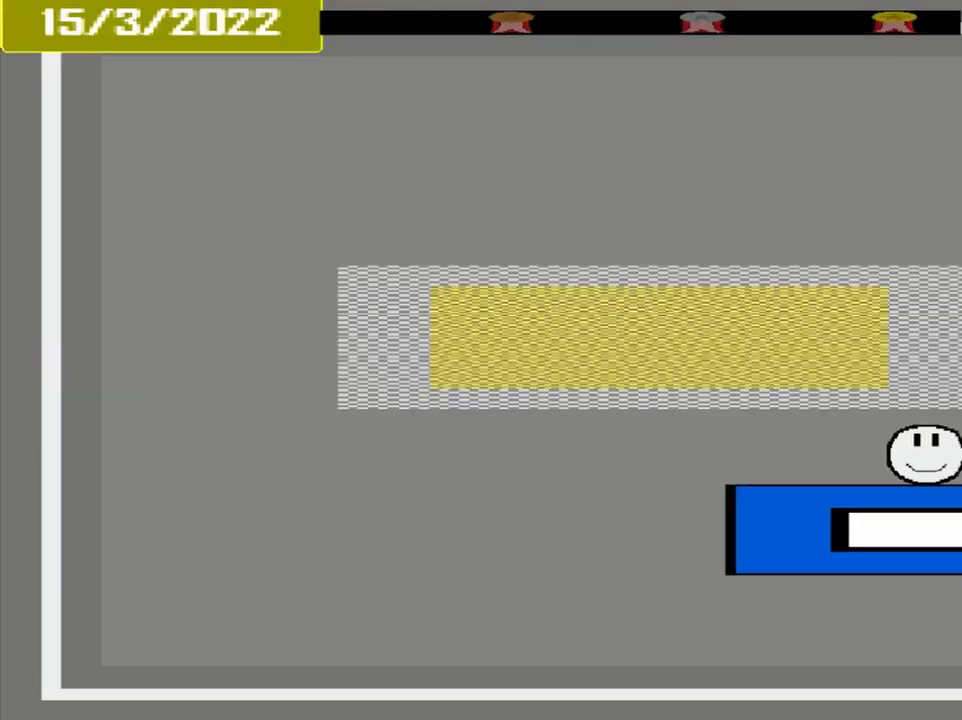
{"buttons": [], "events": []}
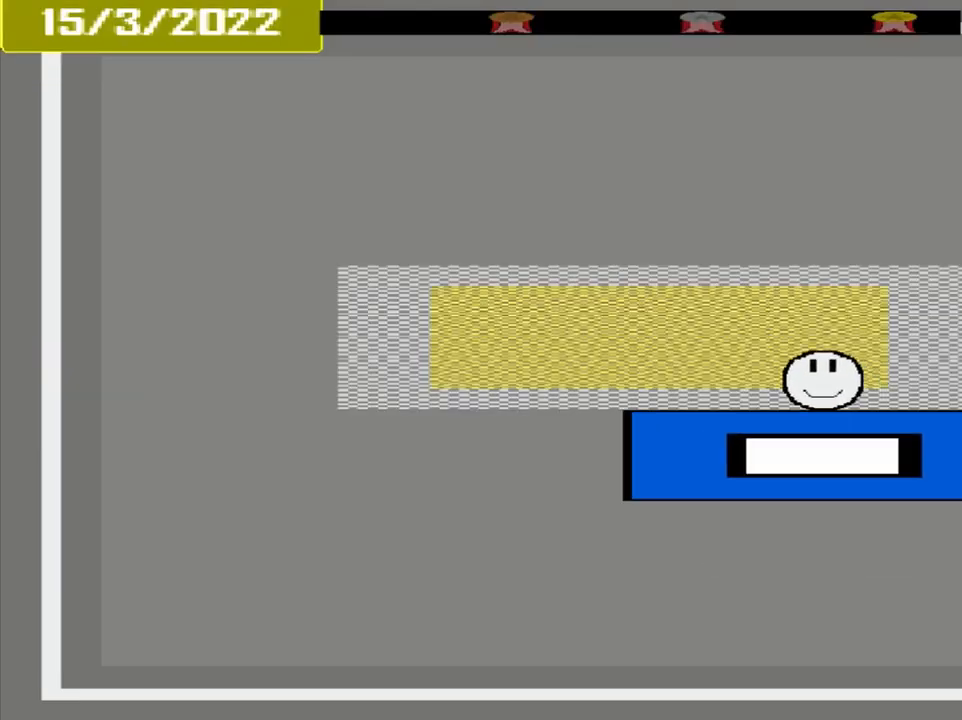
{"buttons": [], "events": []}
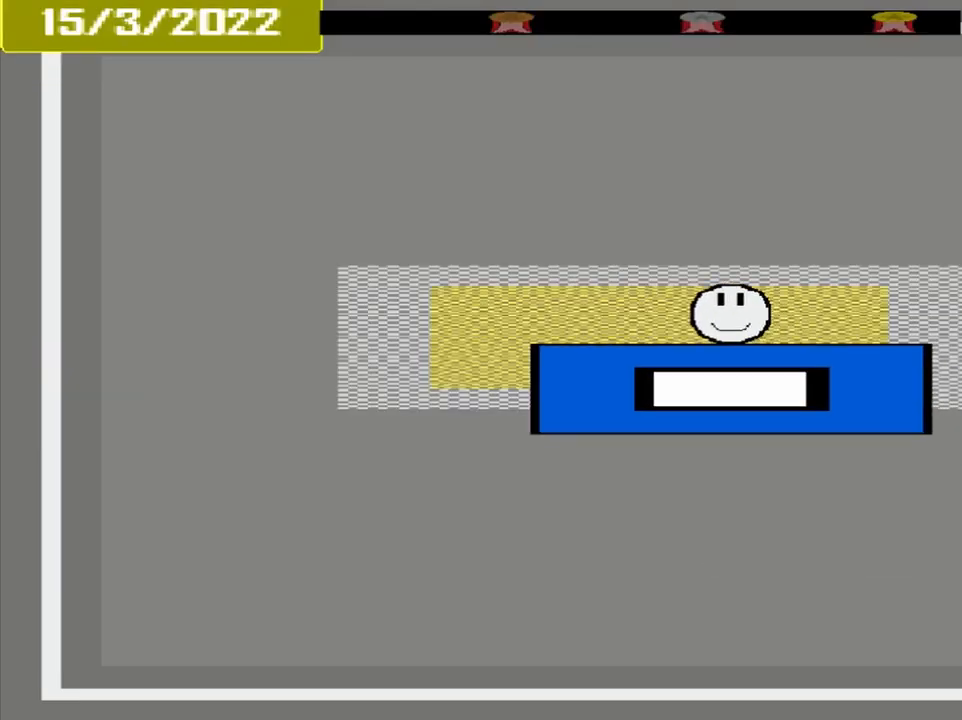
{"buttons": ["CROSS"], "events": [[458, "CROSS", "down"]]}
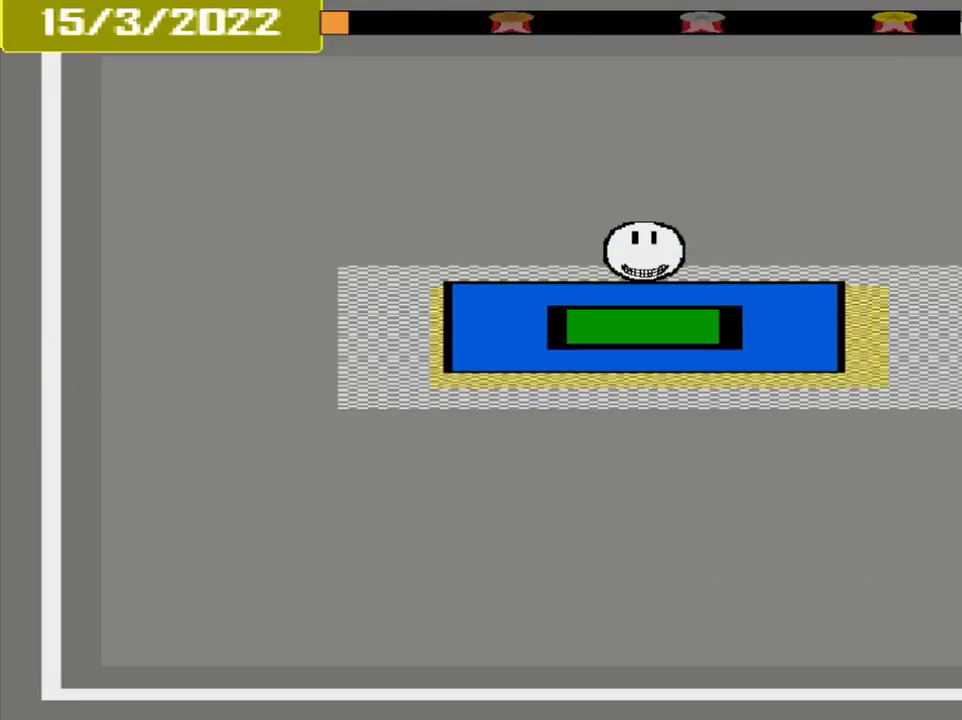
{"buttons": ["CROSS"], "events": []}
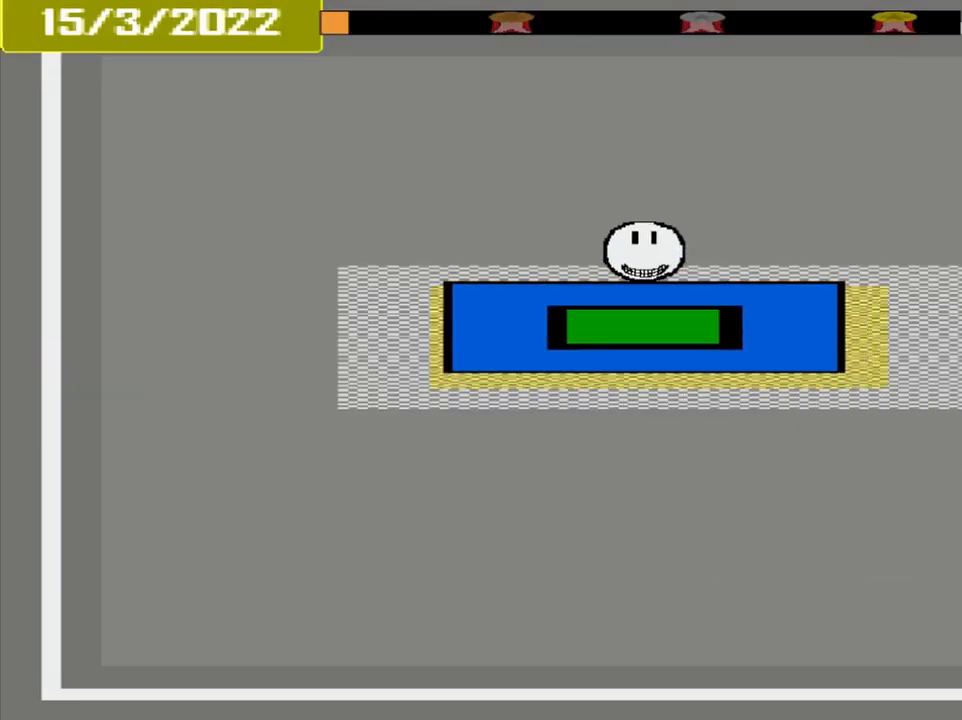
{"buttons": ["CROSS"], "events": []}
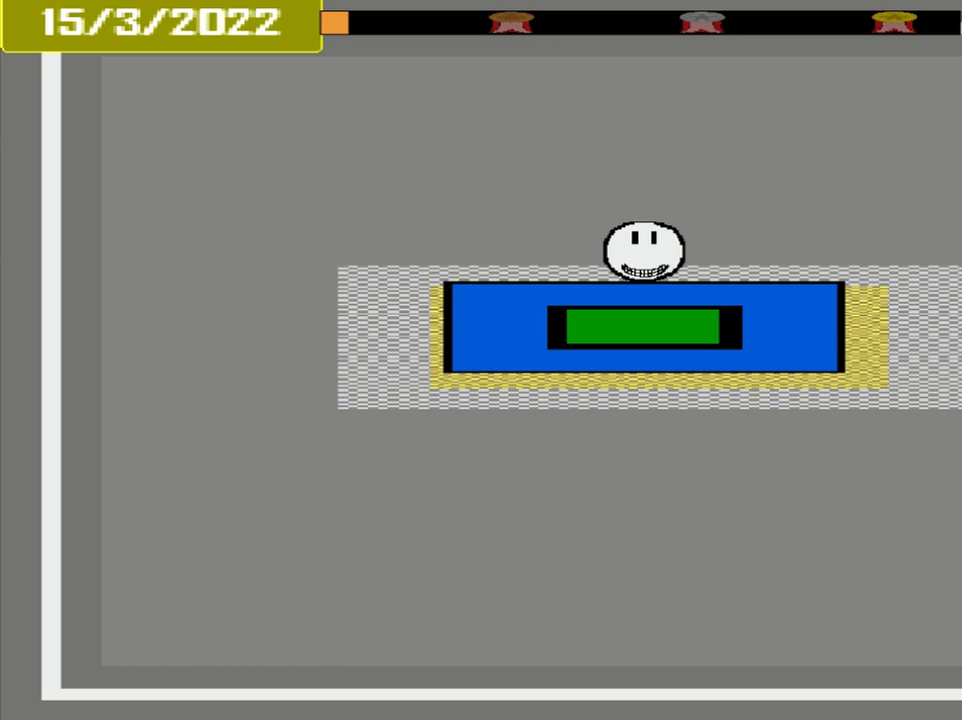
{"buttons": ["CROSS"], "events": []}
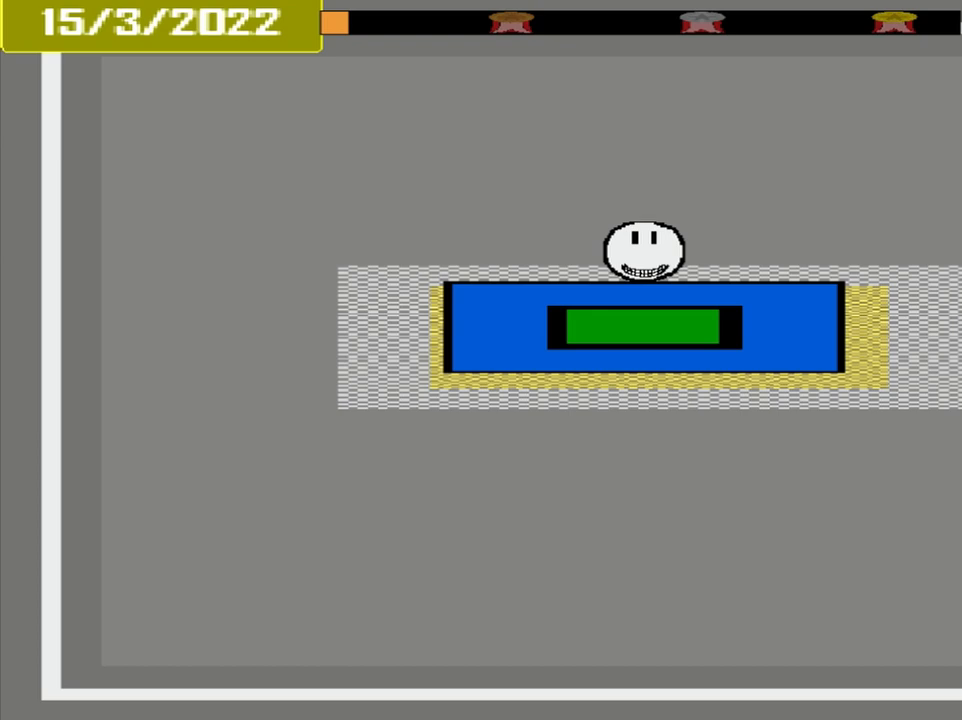
{"buttons": [], "events": [[250, "CROSS", "up"]]}
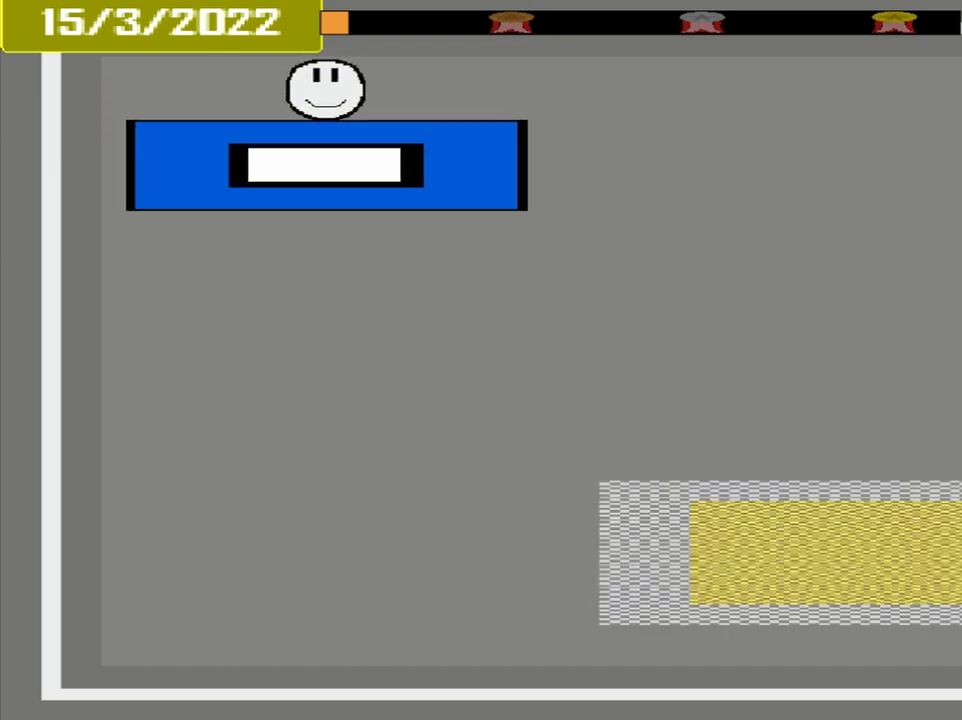
{"buttons": [], "events": []}
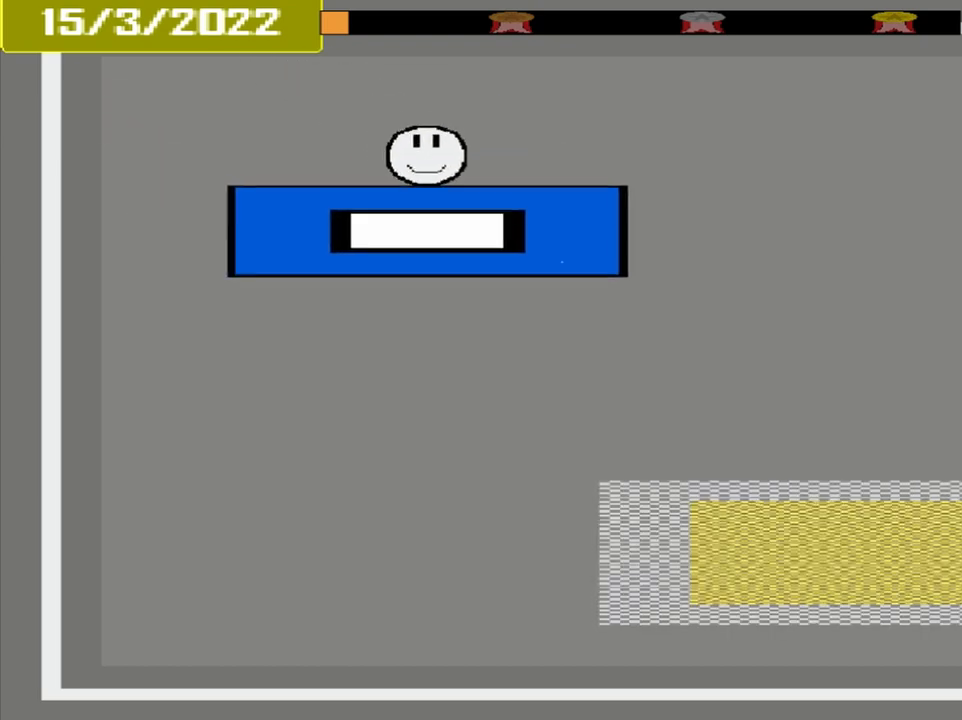
{"buttons": [], "events": []}
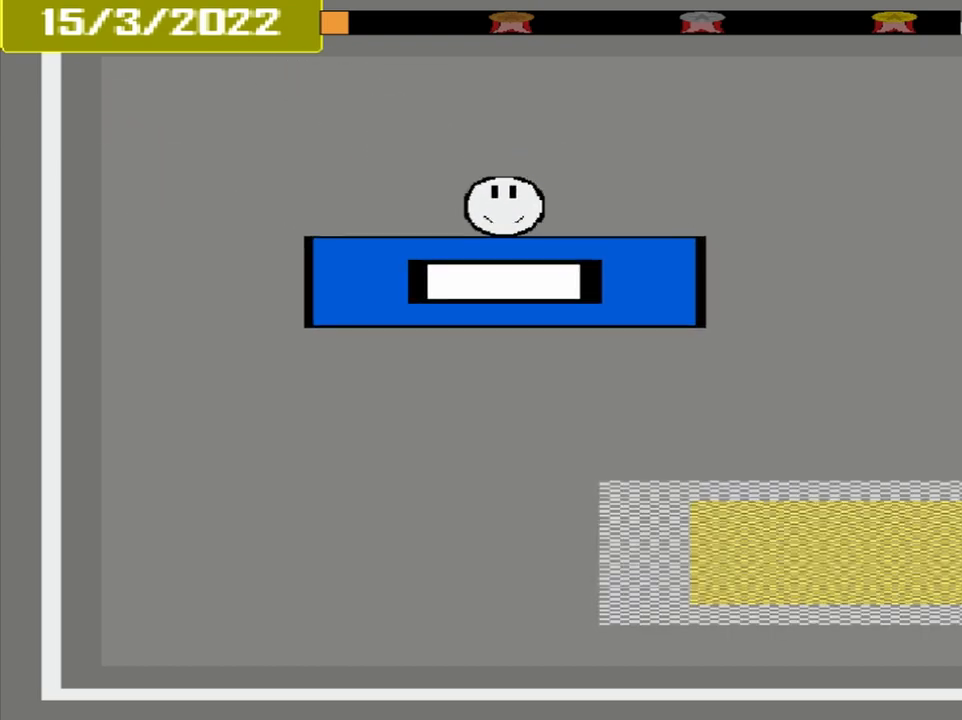
{"buttons": [], "events": []}
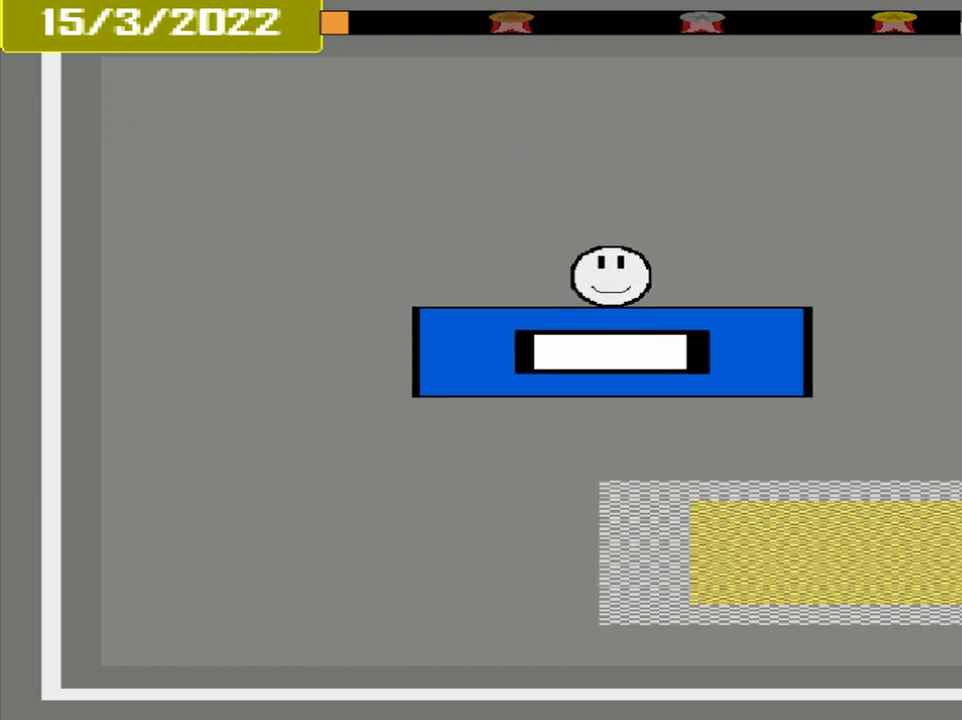
{"buttons": [], "events": []}
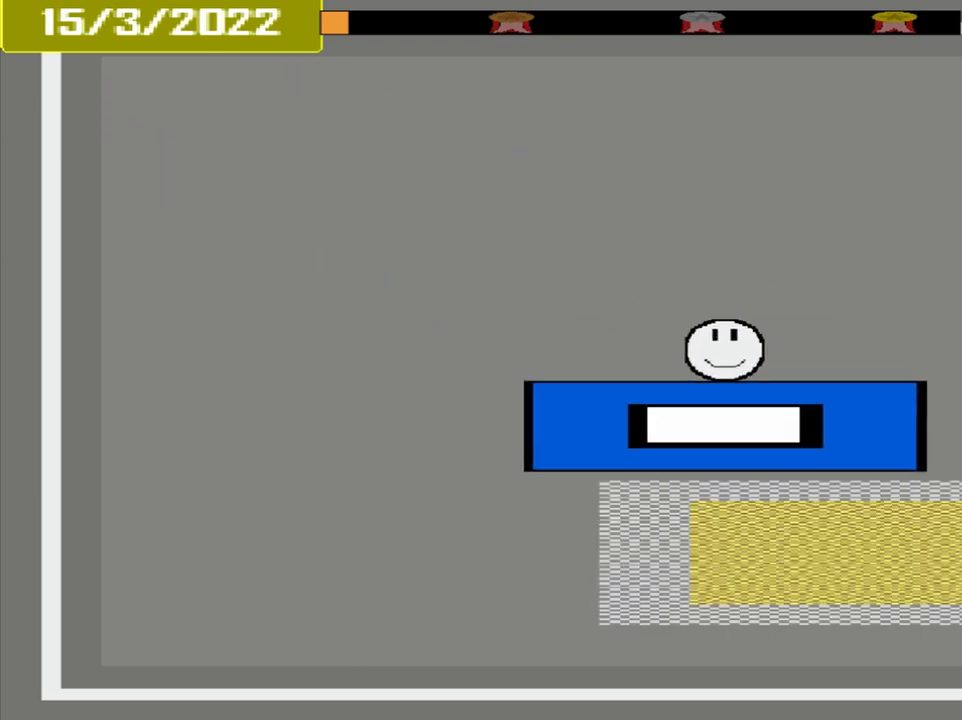
{"buttons": [], "events": []}
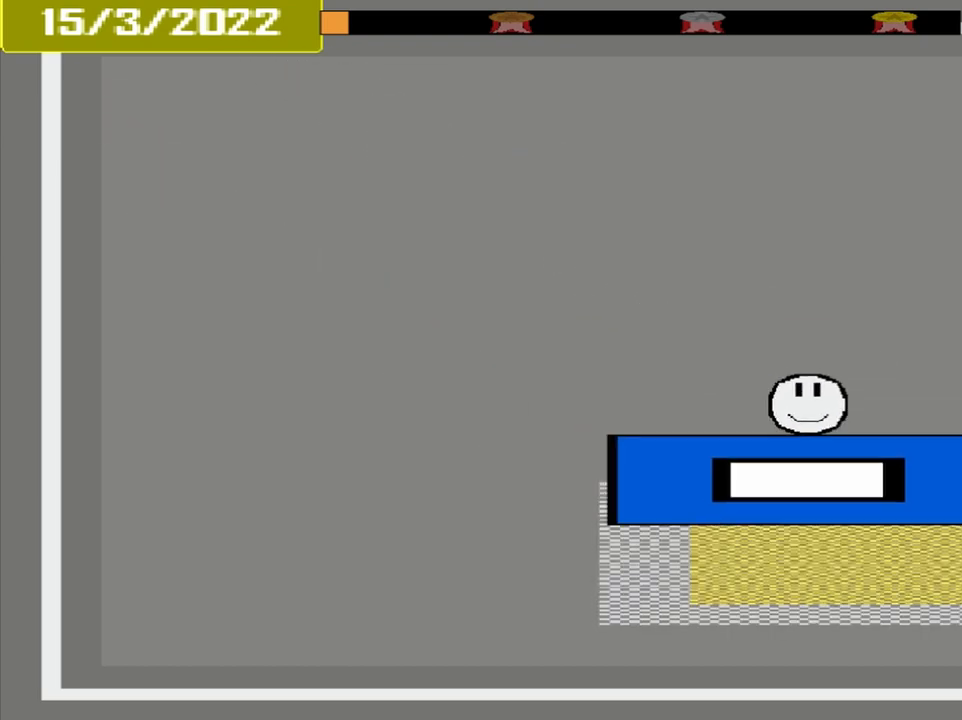
{"buttons": [], "events": []}
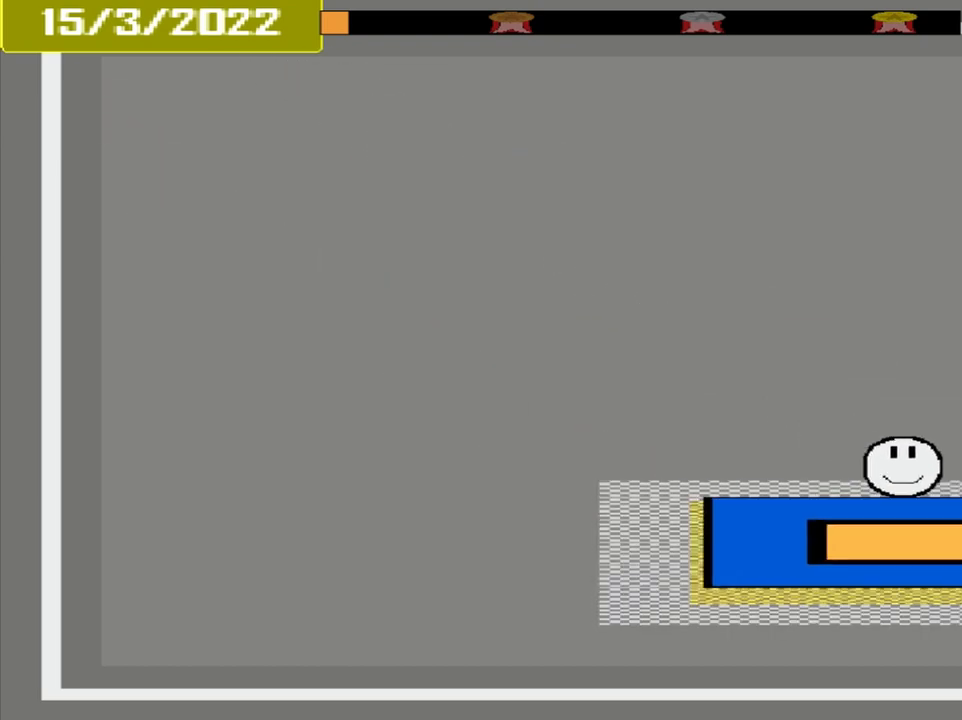
{"buttons": ["CROSS"], "events": [[125, "CROSS", "down"]]}
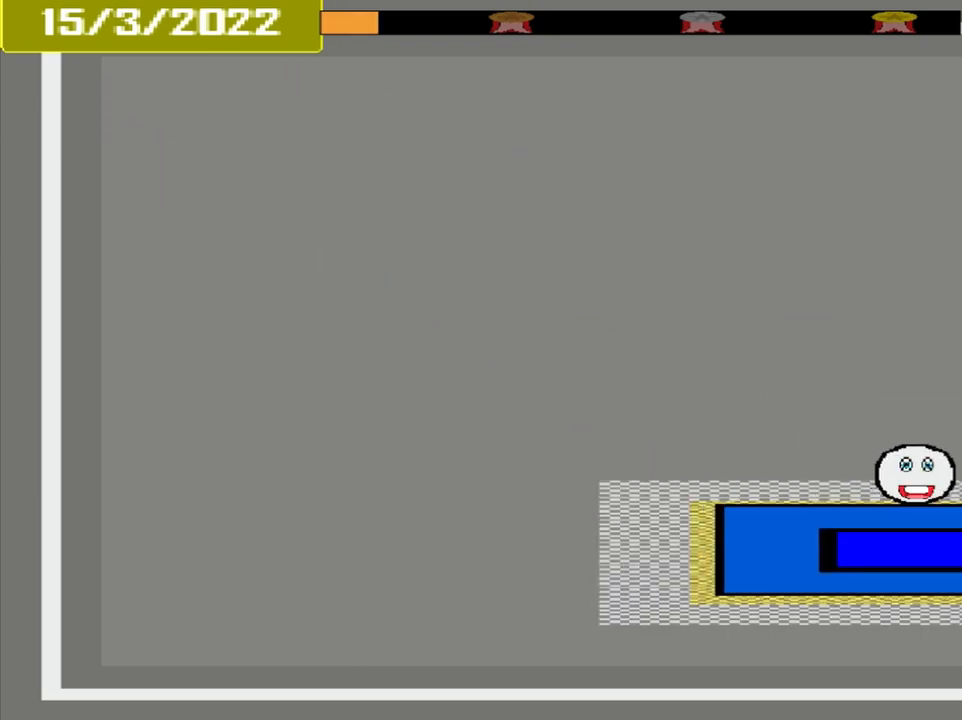
{"buttons": ["CROSS"], "events": []}
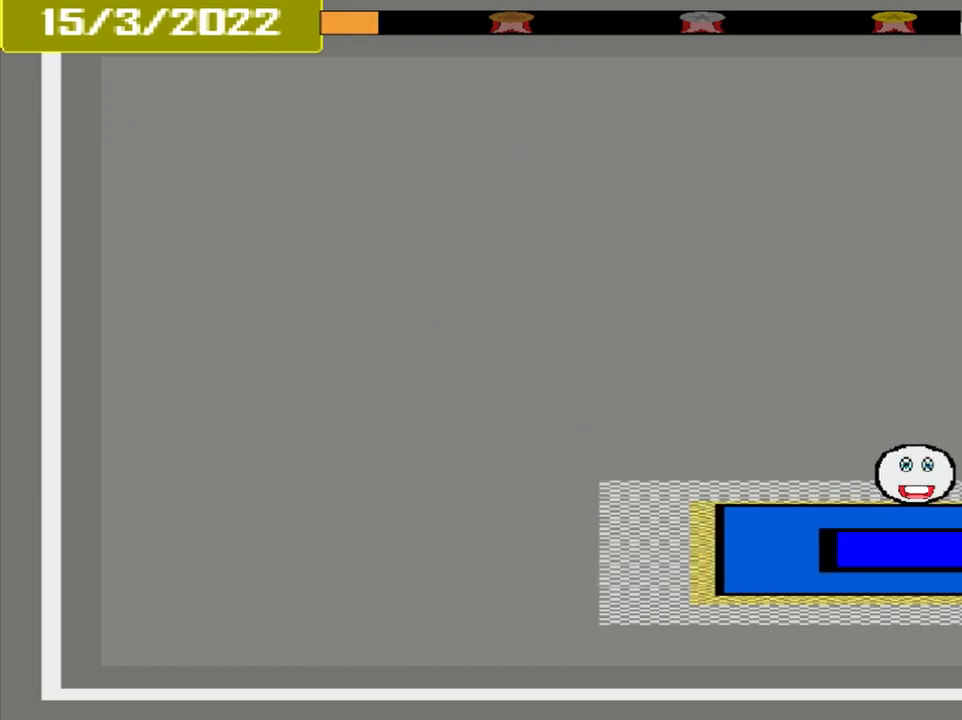
{"buttons": ["CROSS"], "events": []}
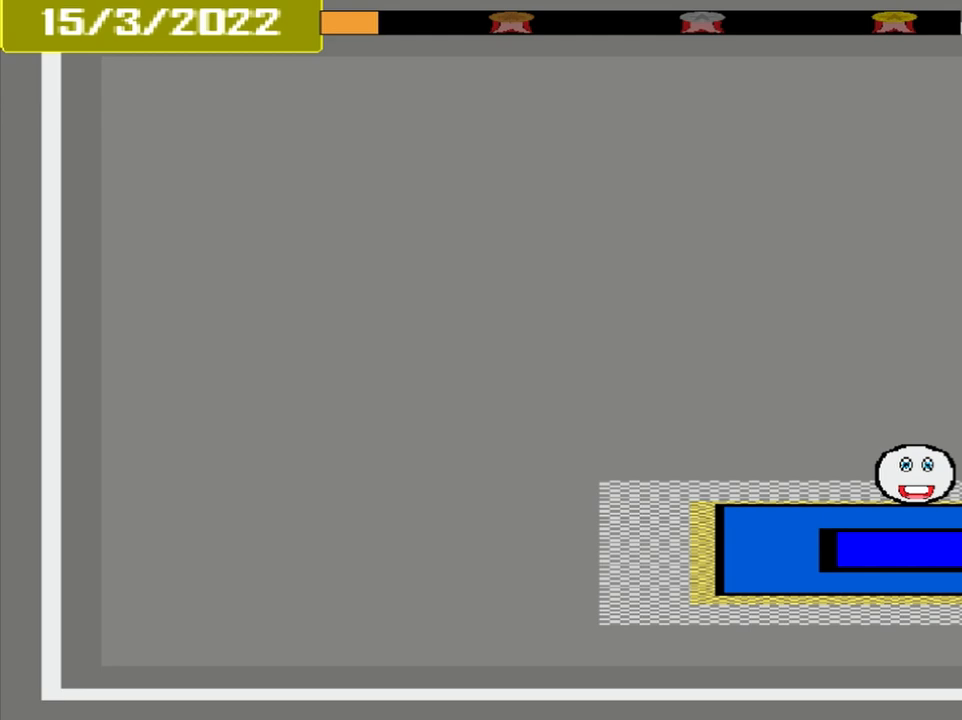
{"buttons": [], "events": [[292, "CROSS", "up"]]}
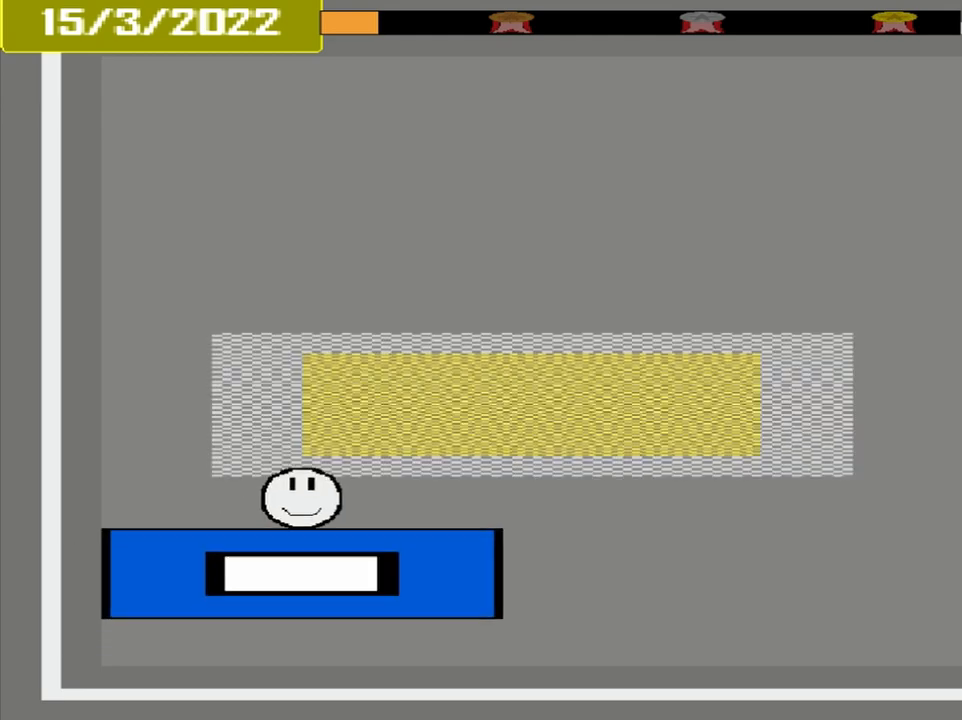
{"buttons": [], "events": []}
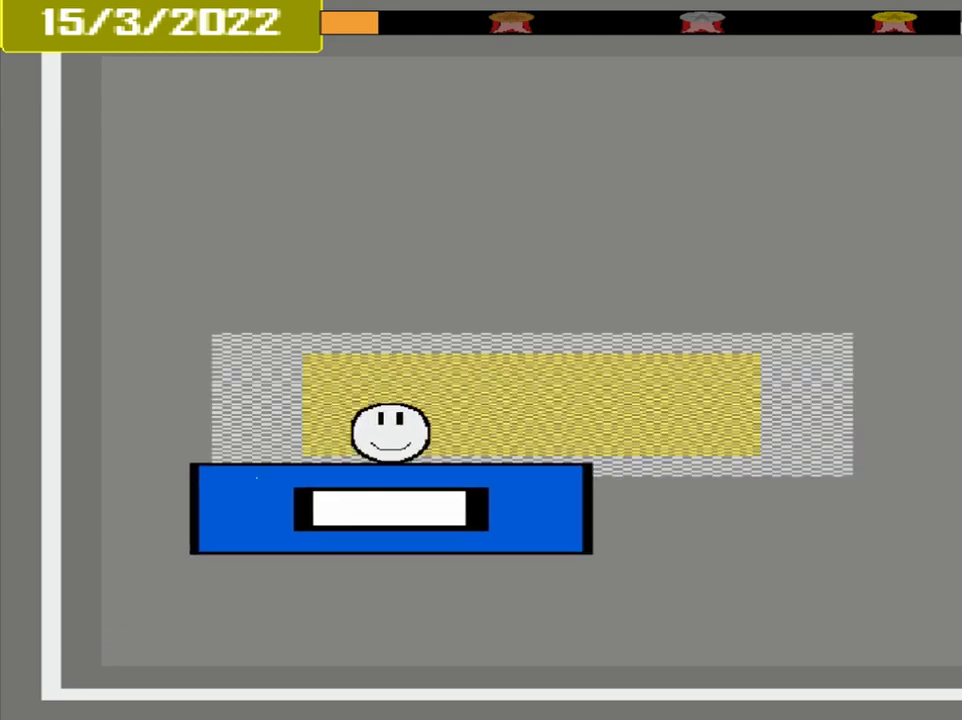
{"buttons": [], "events": []}
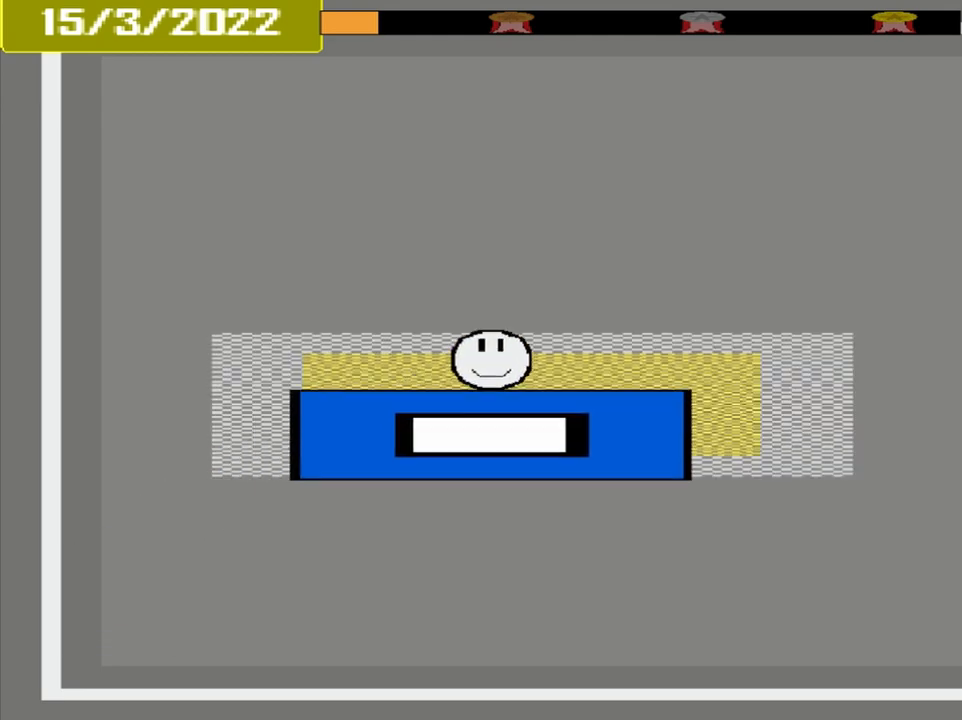
{"buttons": ["CROSS"], "events": [[250, "CROSS", "down"]]}
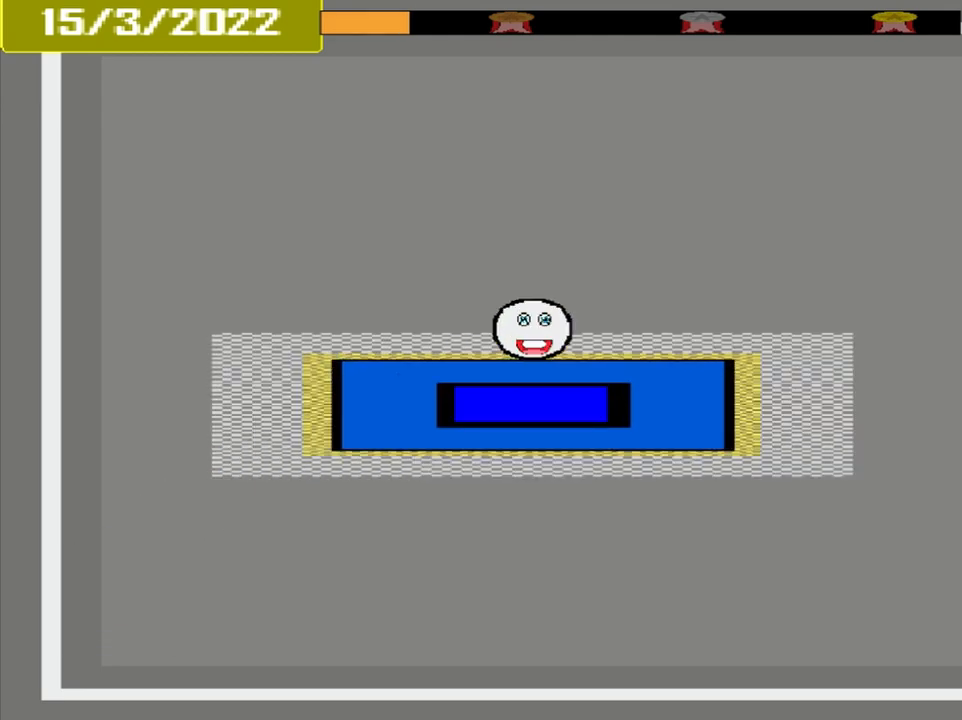
{"buttons": ["CROSS"], "events": []}
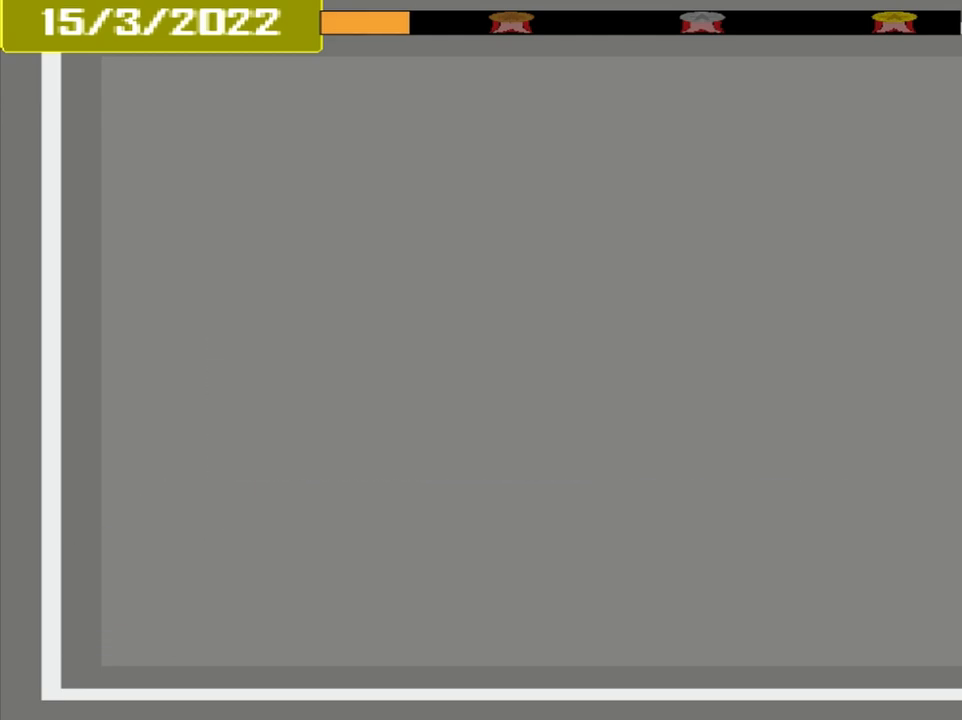
{"buttons": [], "events": [[42, "CROSS", "up"]]}
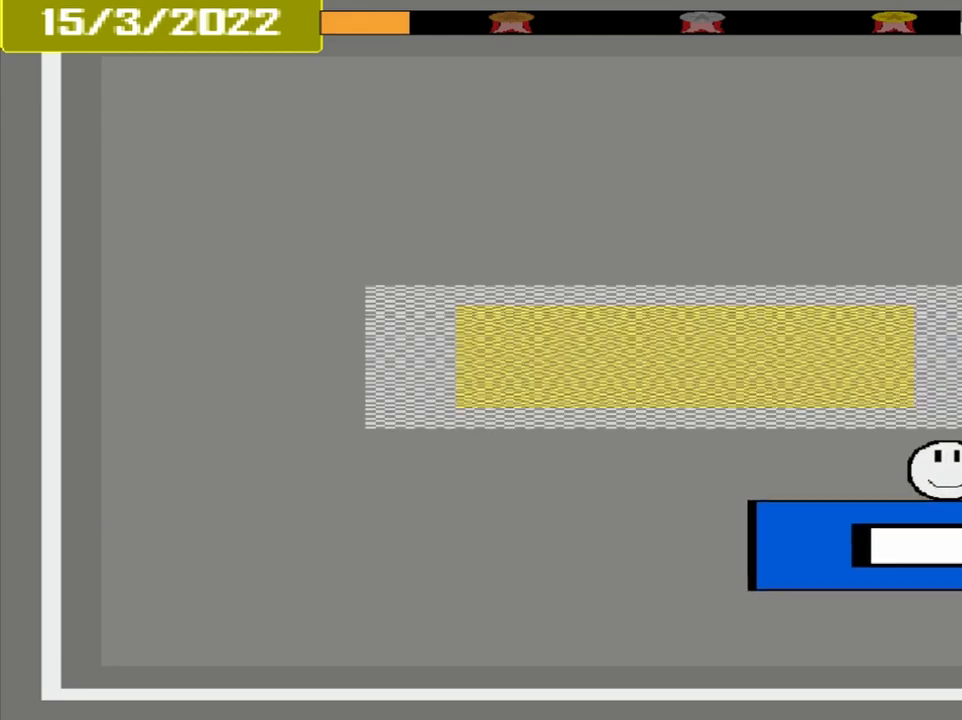
{"buttons": [], "events": []}
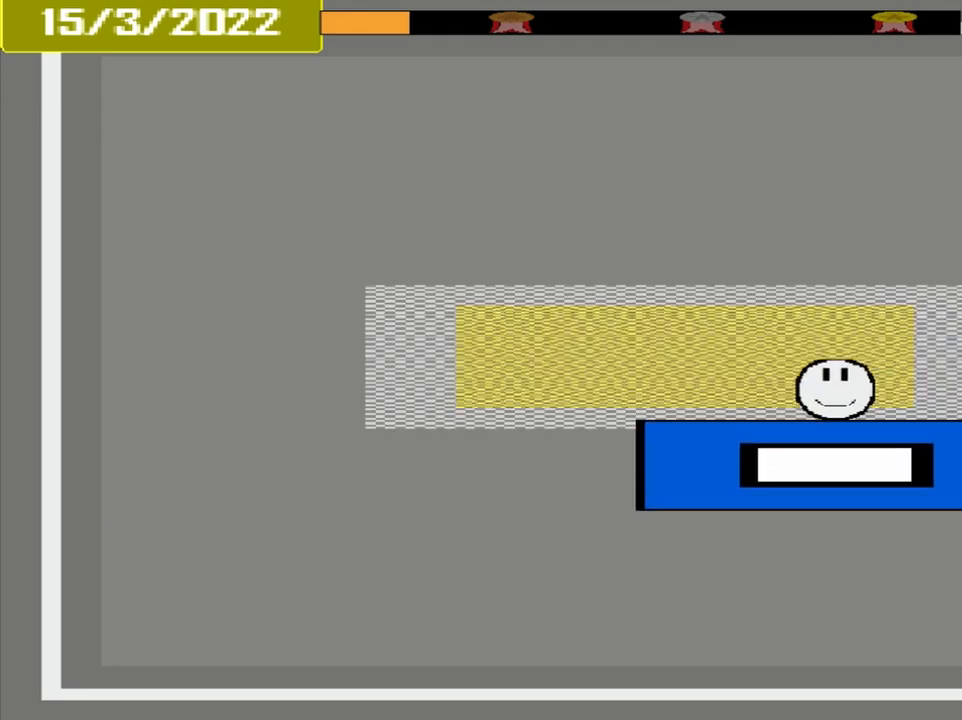
{"buttons": [], "events": []}
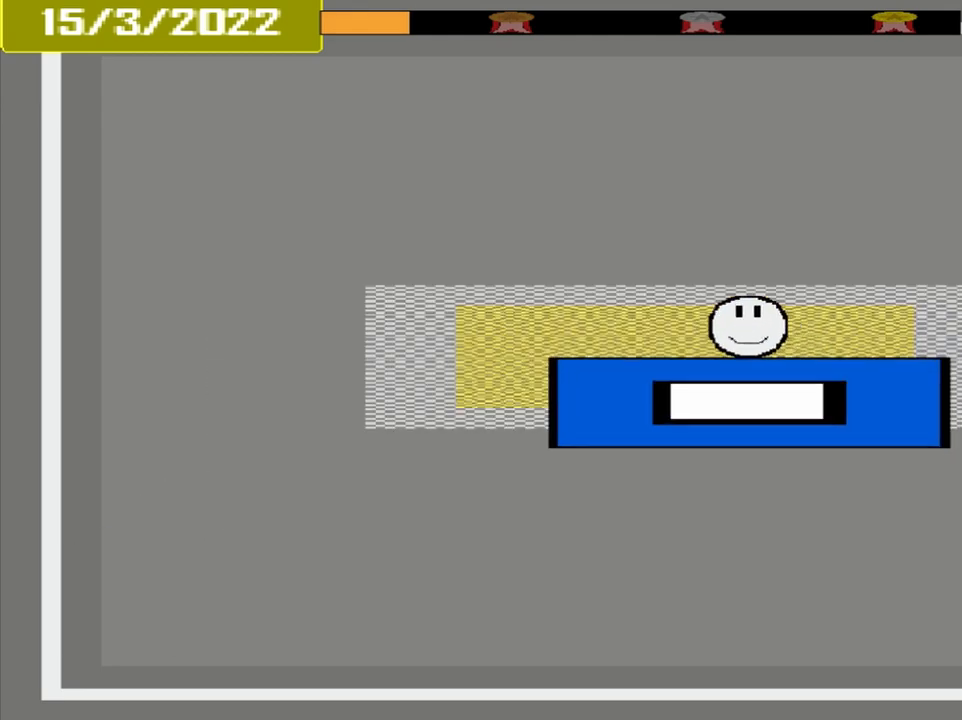
{"buttons": ["CROSS"], "events": [[333, "CROSS", "down"]]}
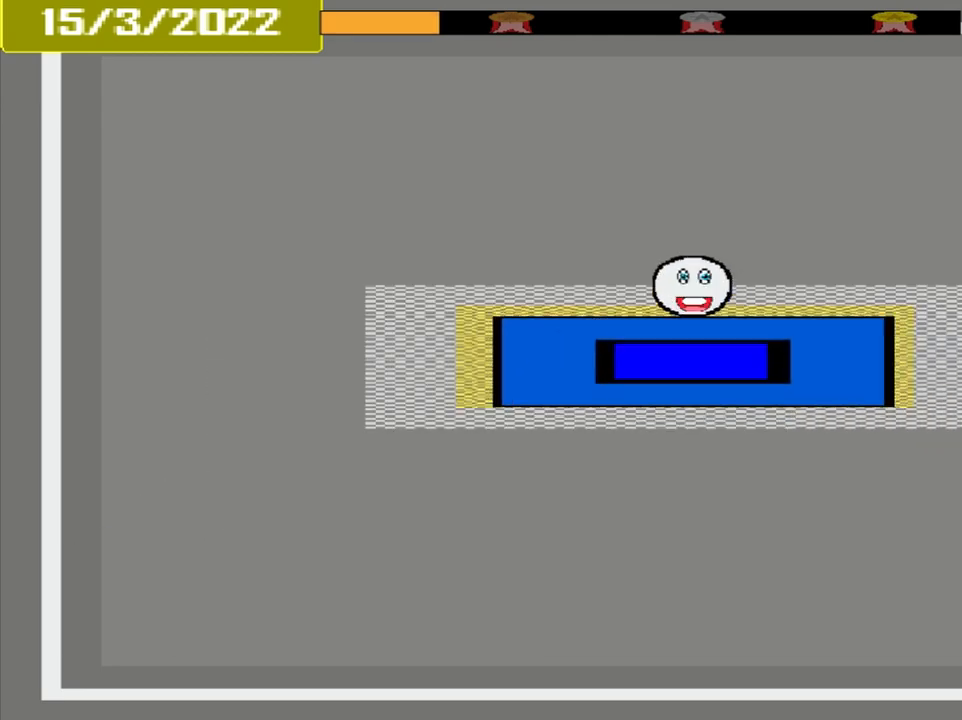
{"buttons": [], "events": [[458, "CROSS", "up"]]}
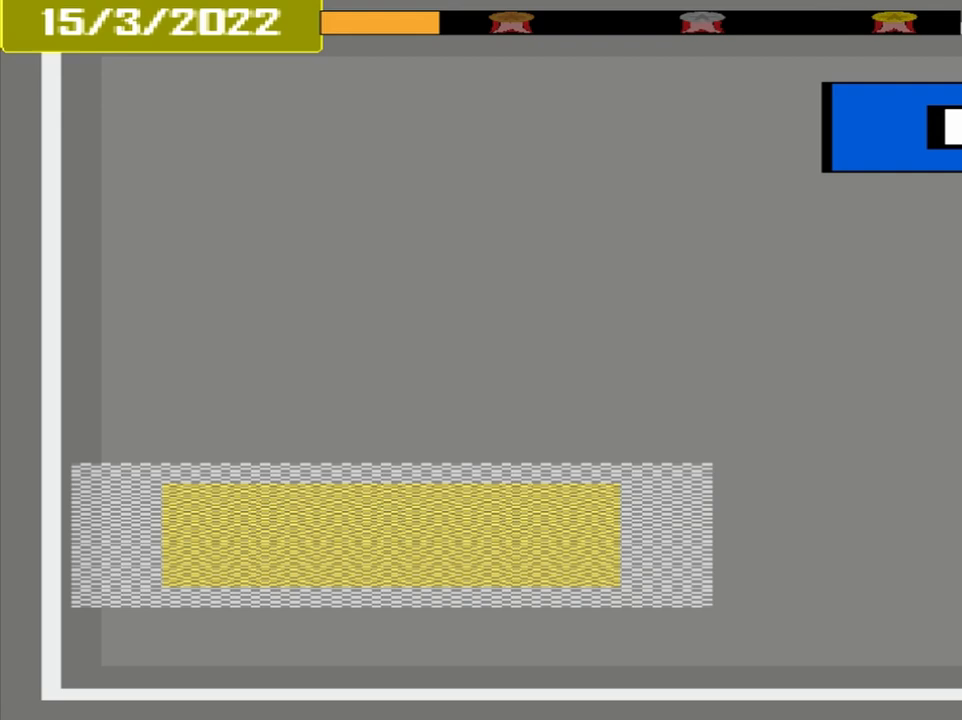
{"buttons": [], "events": [[42, "DPAD_DOWN", "down"], [83, "L1", "down"], [167, "L1", "up"], [458, "DPAD_DOWN", "up"]]}